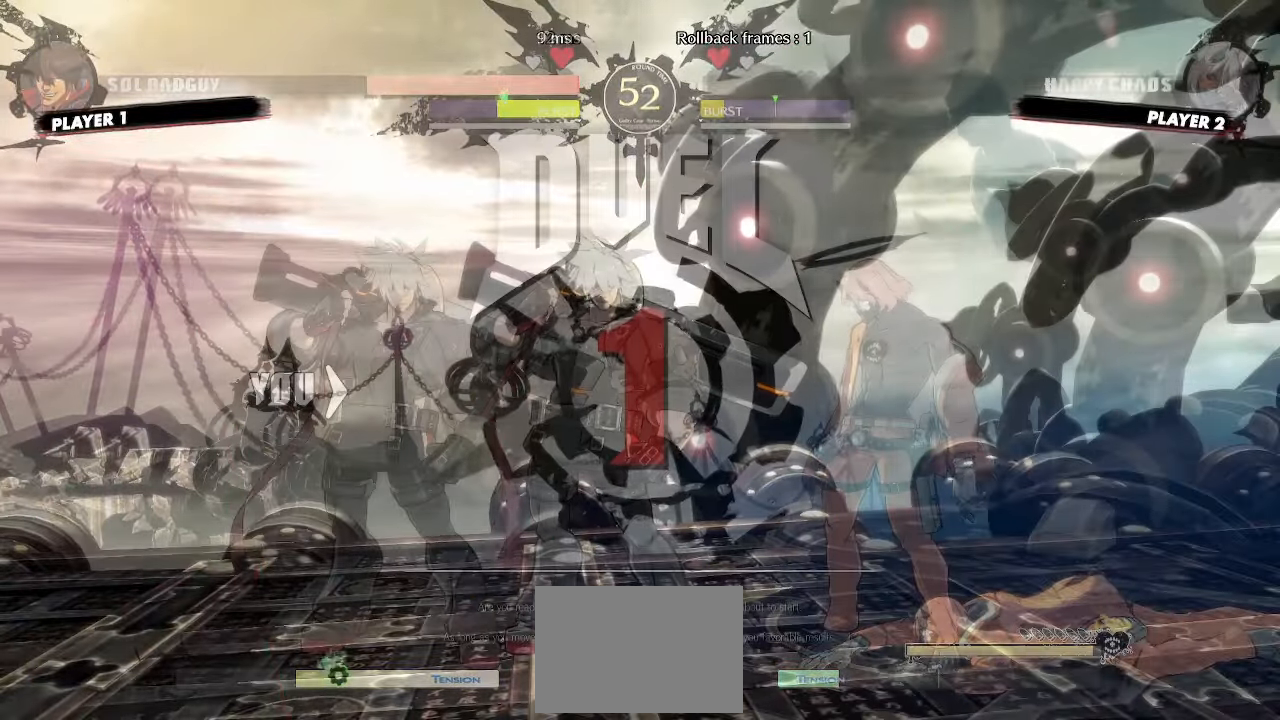
Gameplay with a controller (arcade stick); each line is a JSON object with the inputs held at the frame after it (dt_ms = milliseconds from this image to that frame). "events" lists button and stick changes between this image and that frame as [ms after this image, input, new state], when the widget could be followed in between. Not read: HS L3 R3 other_buttons.
{"dt_ms": 500, "buttons": [], "events": [[50, "K", "up"], [67, "DPAD_LEFT", "down"], [100, "DPAD_DOWN", "down"], [117, "DPAD_LEFT", "up"], [133, "DPAD_RIGHT", "down"], [167, "DPAD_DOWN", "up"], [233, "DPAD_RIGHT", "up"], [233, "K", "down"], [283, "K", "up"]]}
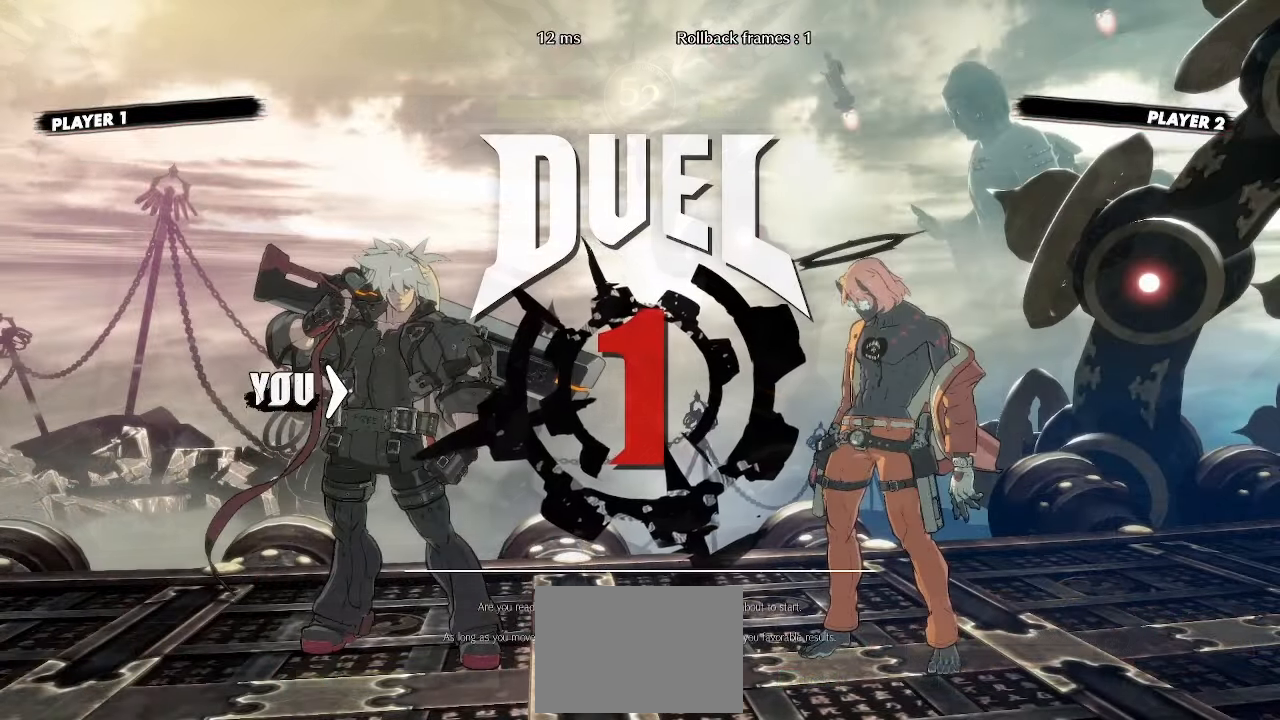
{"dt_ms": 500, "buttons": [], "events": []}
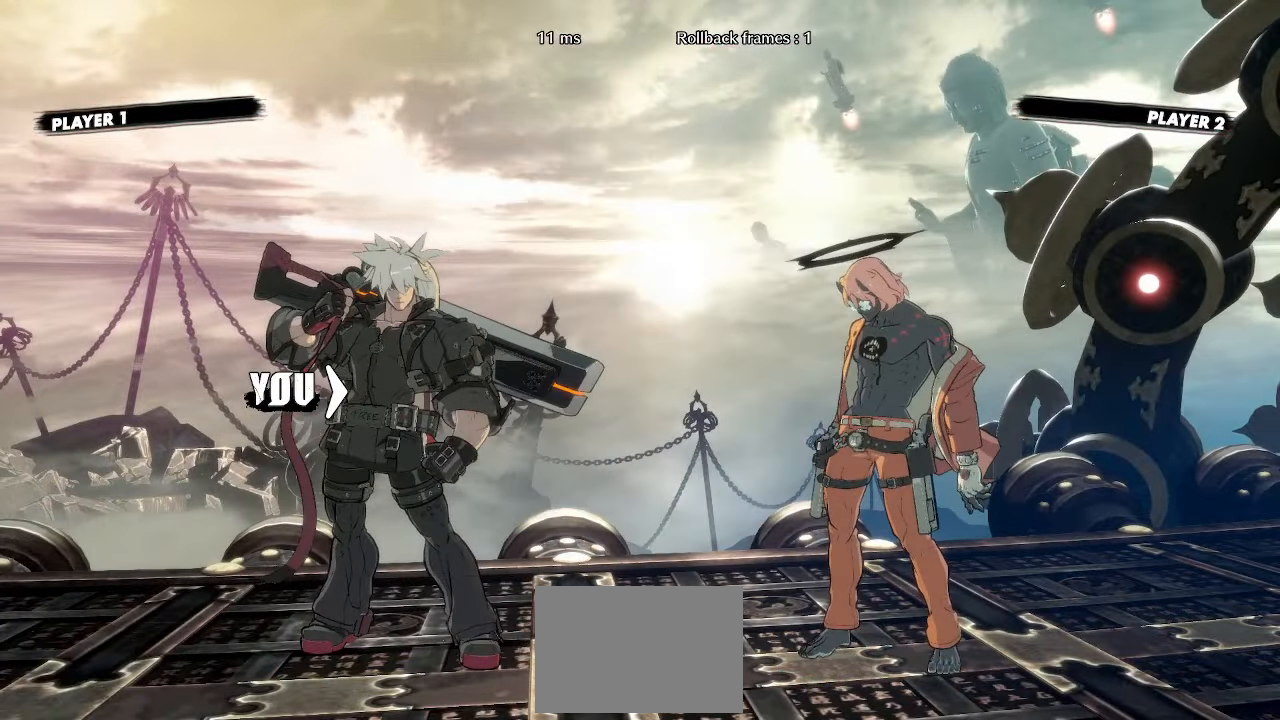
{"dt_ms": 1000, "buttons": ["DPAD_LEFT"]}
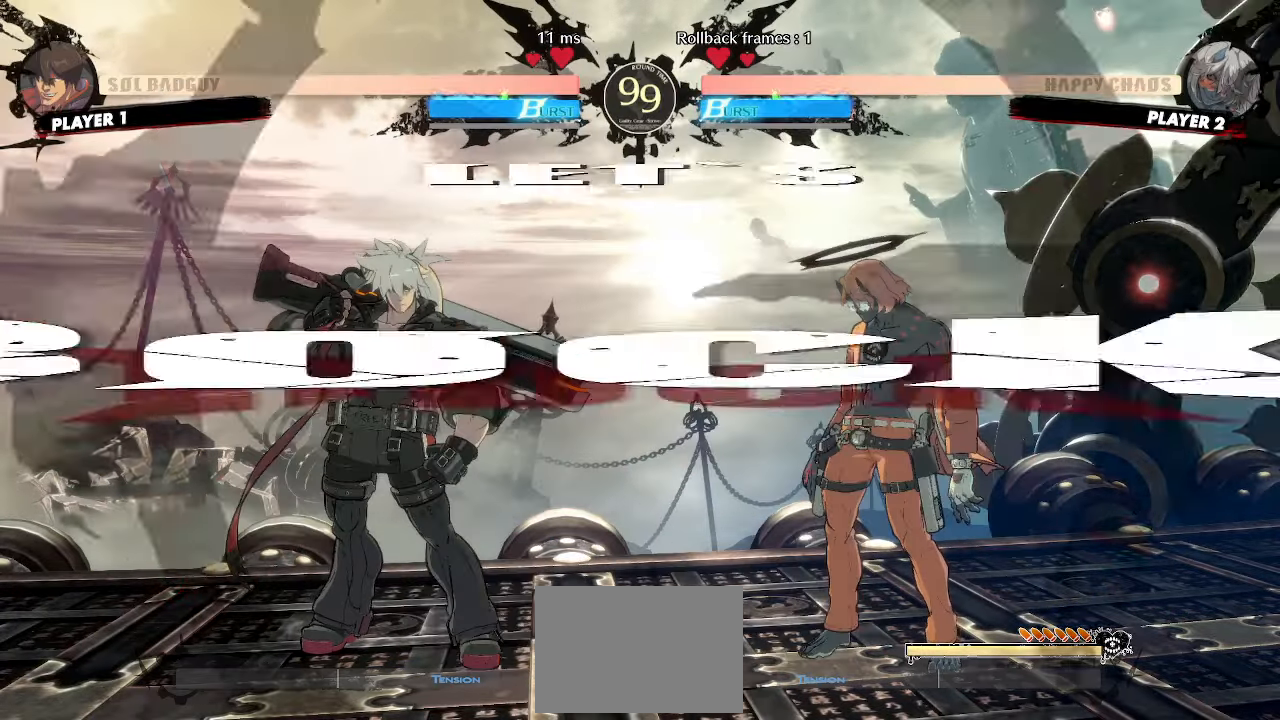
{"dt_ms": 500, "buttons": [], "events": [[200, "DPAD_LEFT", "up"], [200, "DPAD_RIGHT", "down"], [350, "S", "down"], [400, "S", "up"], [467, "DPAD_RIGHT", "up"]]}
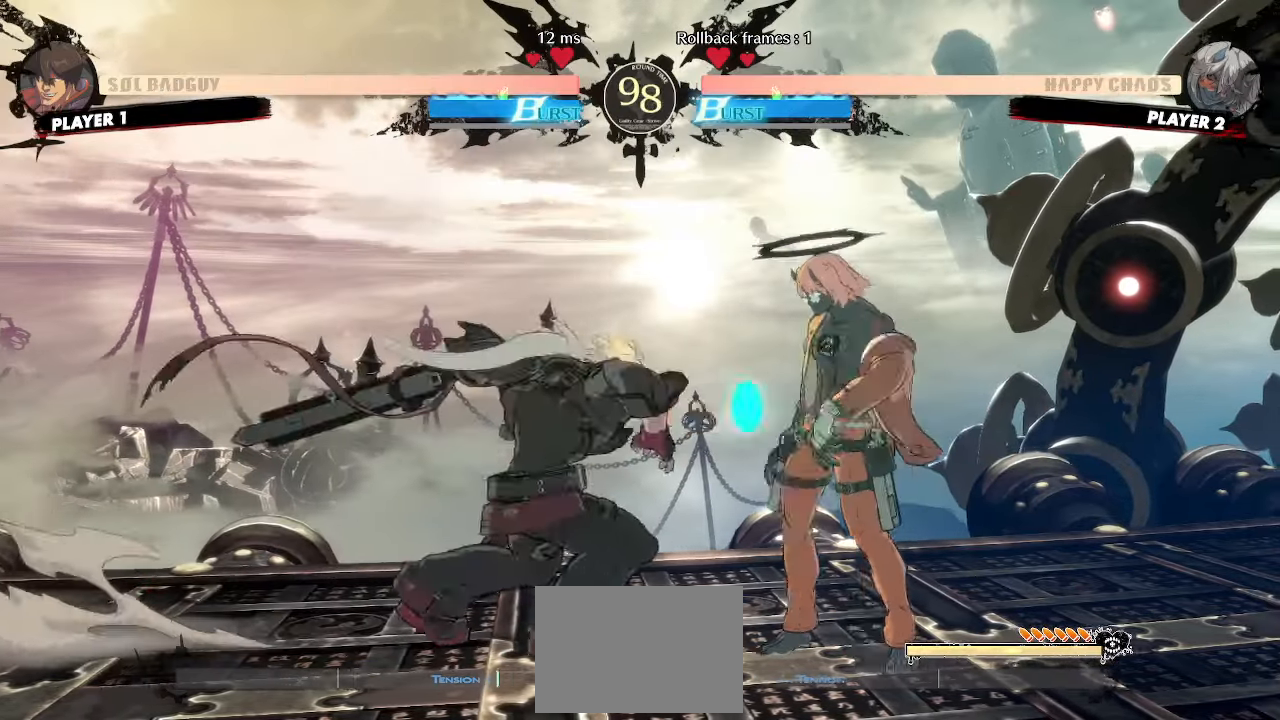
{"dt_ms": 500, "buttons": [], "events": [[267, "DPAD_DOWN", "down"], [333, "DPAD_RIGHT", "down"], [383, "DPAD_DOWN", "up"], [433, "DPAD_RIGHT", "up"]]}
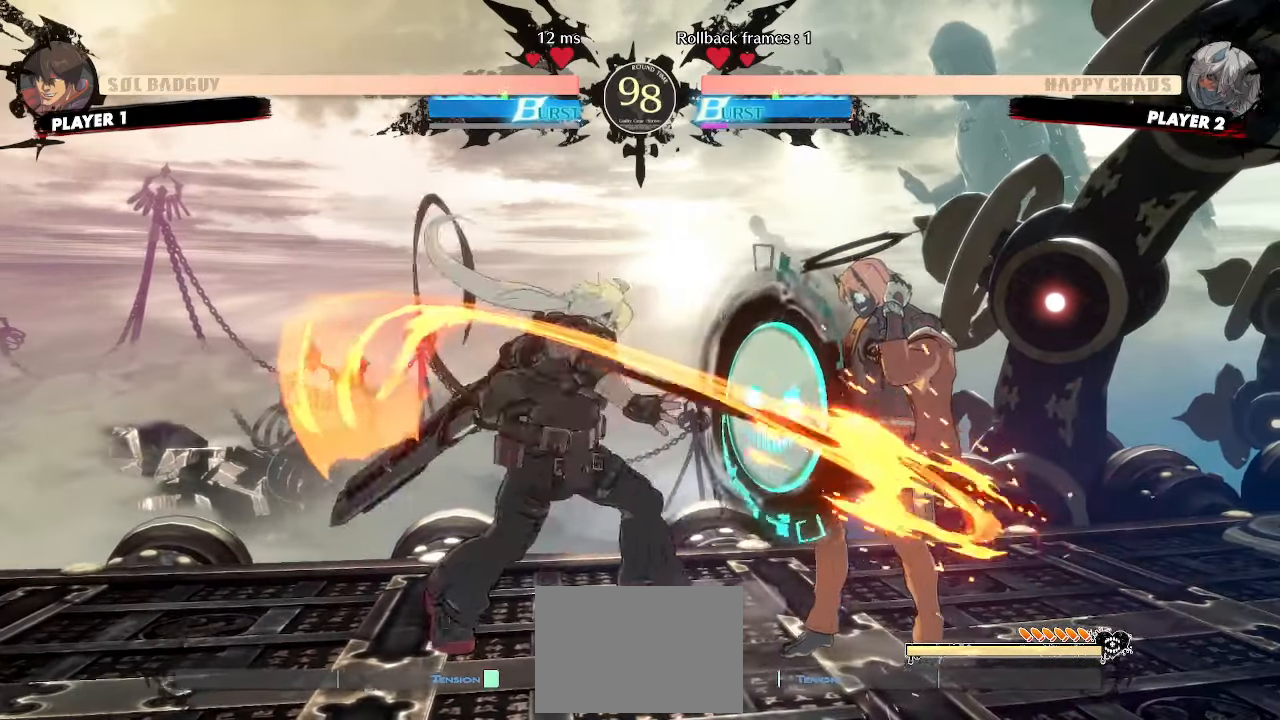
{"dt_ms": 500, "buttons": ["DPAD_LEFT"], "events": [[200, "DPAD_LEFT", "down"]]}
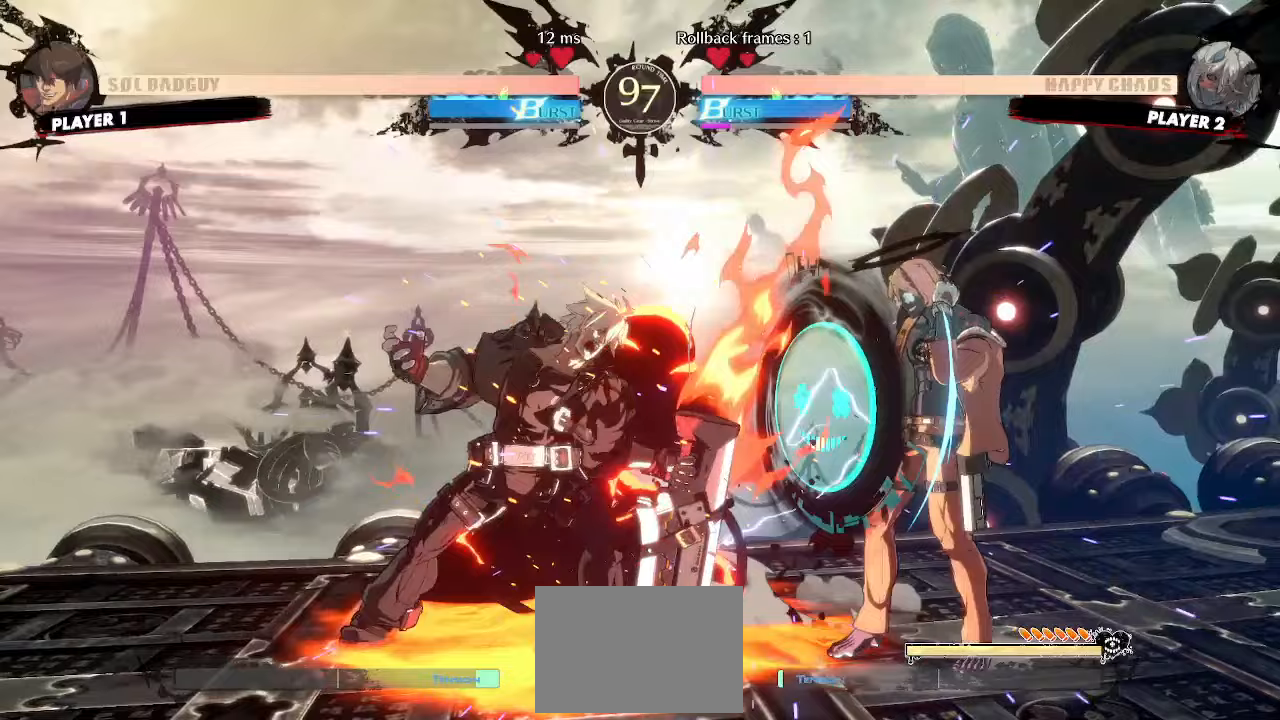
{"dt_ms": 500, "buttons": ["DPAD_DOWN", "DPAD_LEFT"], "events": [[400, "DPAD_DOWN", "down"], [450, "S", "down"], [500, "S", "up"]]}
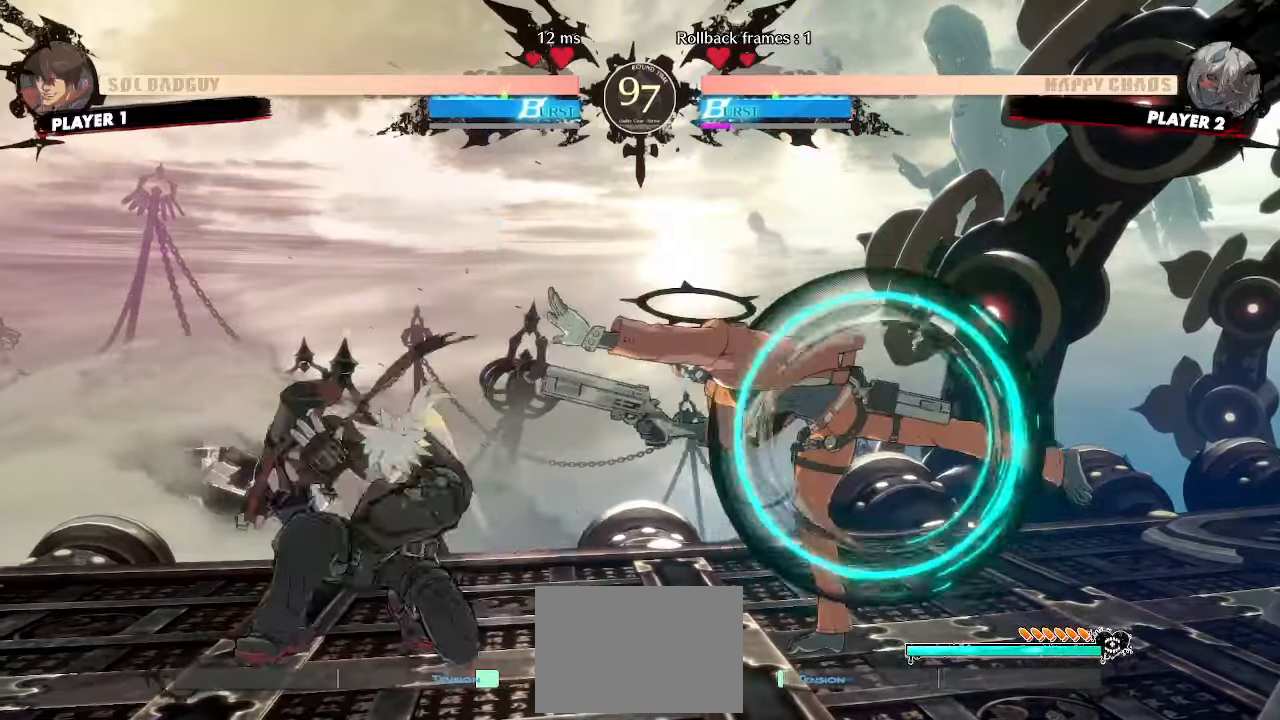
{"dt_ms": 500, "buttons": [], "events": [[183, "DPAD_LEFT", "up"], [233, "DPAD_RIGHT", "down"], [267, "DPAD_DOWN", "up"], [317, "K", "down"], [333, "DPAD_RIGHT", "up"], [367, "K", "up"]]}
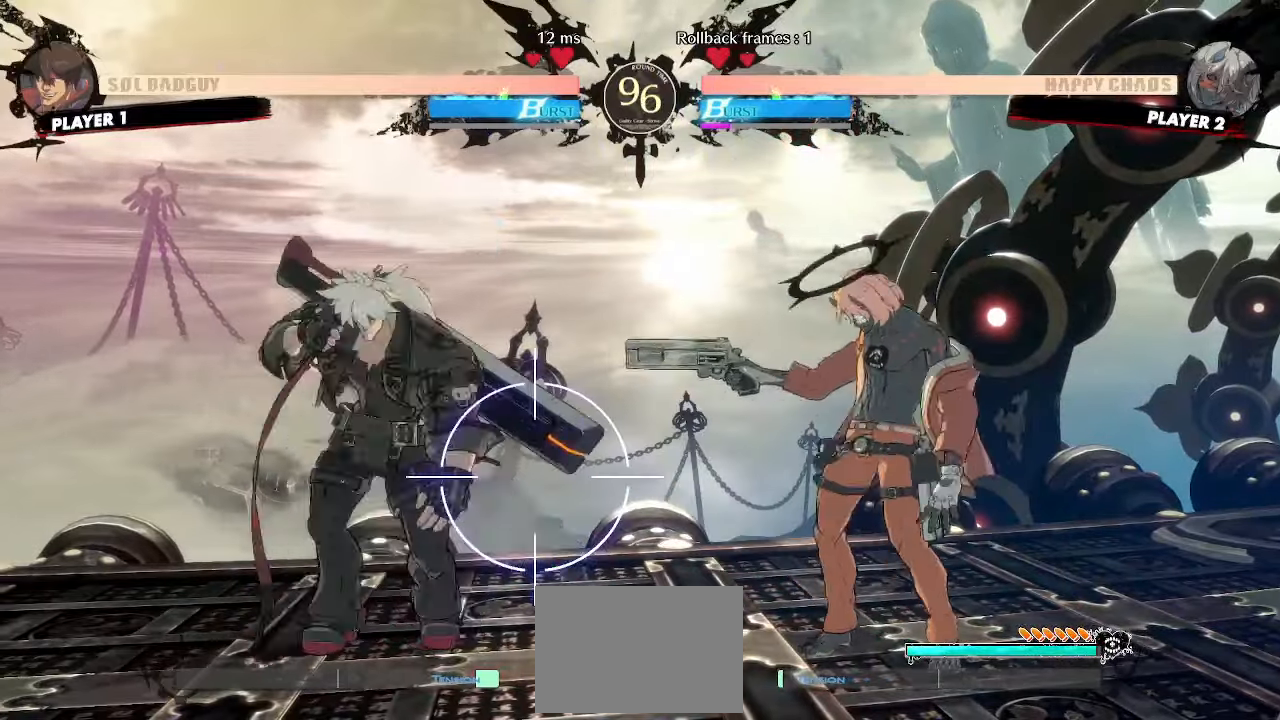
{"dt_ms": 500, "buttons": ["DPAD_DOWN"], "events": [[17, "DPAD_LEFT", "down"], [50, "DPAD_DOWN", "down"], [183, "DPAD_DOWN", "up"], [483, "DPAD_DOWN", "down"], [500, "DPAD_LEFT", "up"]]}
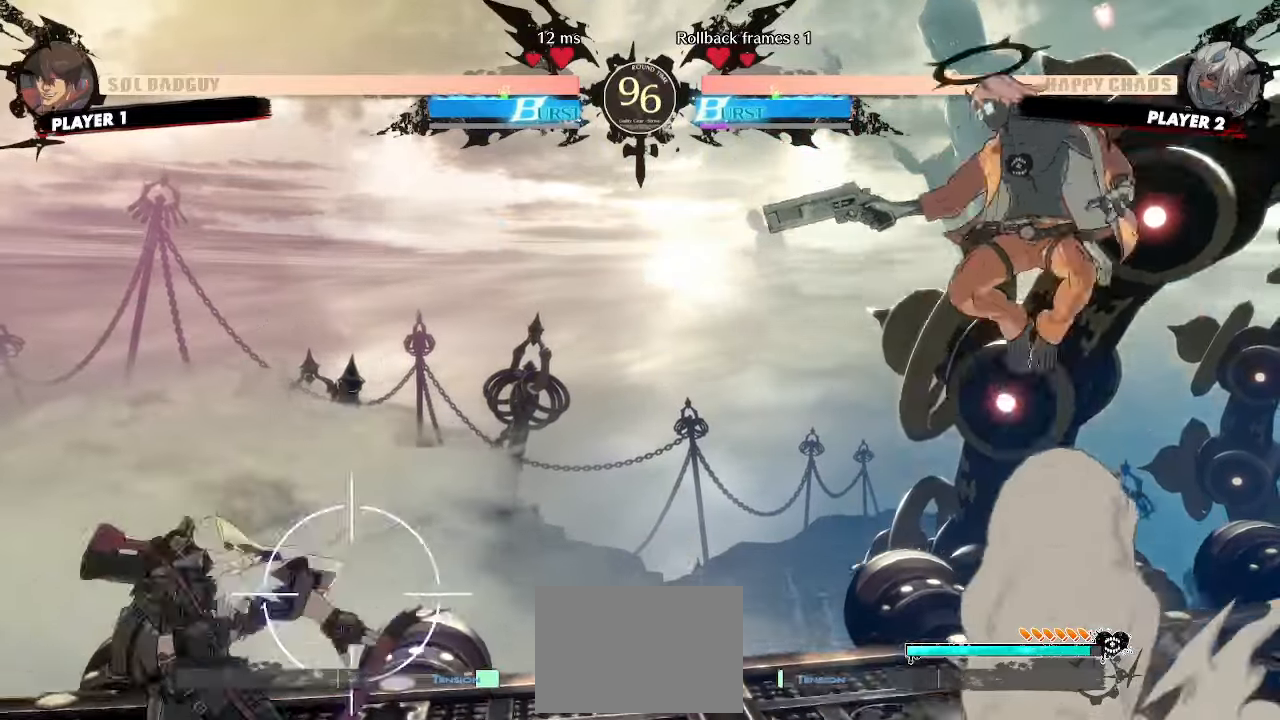
{"dt_ms": 500, "buttons": []}
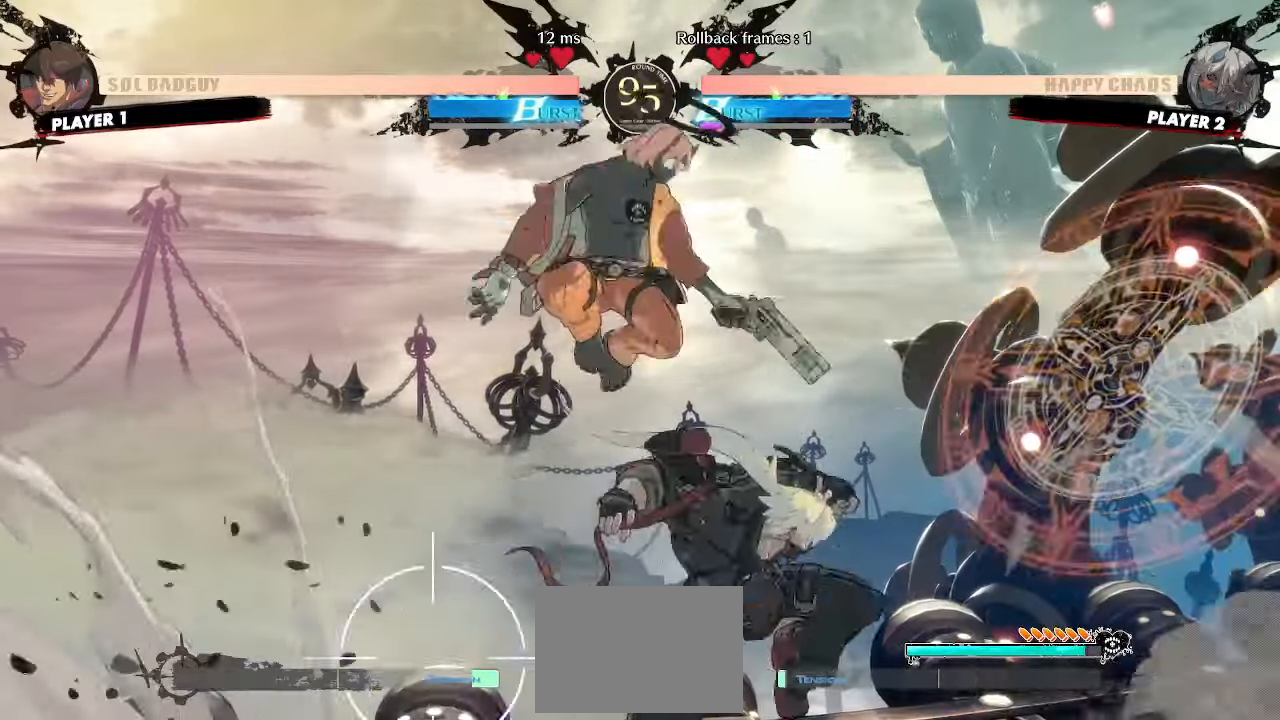
{"dt_ms": 500, "buttons": ["DPAD_DOWN"], "events": [[200, "DPAD_LEFT", "down"], [217, "DPAD_LEFT", "up"], [317, "DPAD_DOWN", "down"], [350, "K", "down"], [400, "K", "up"]]}
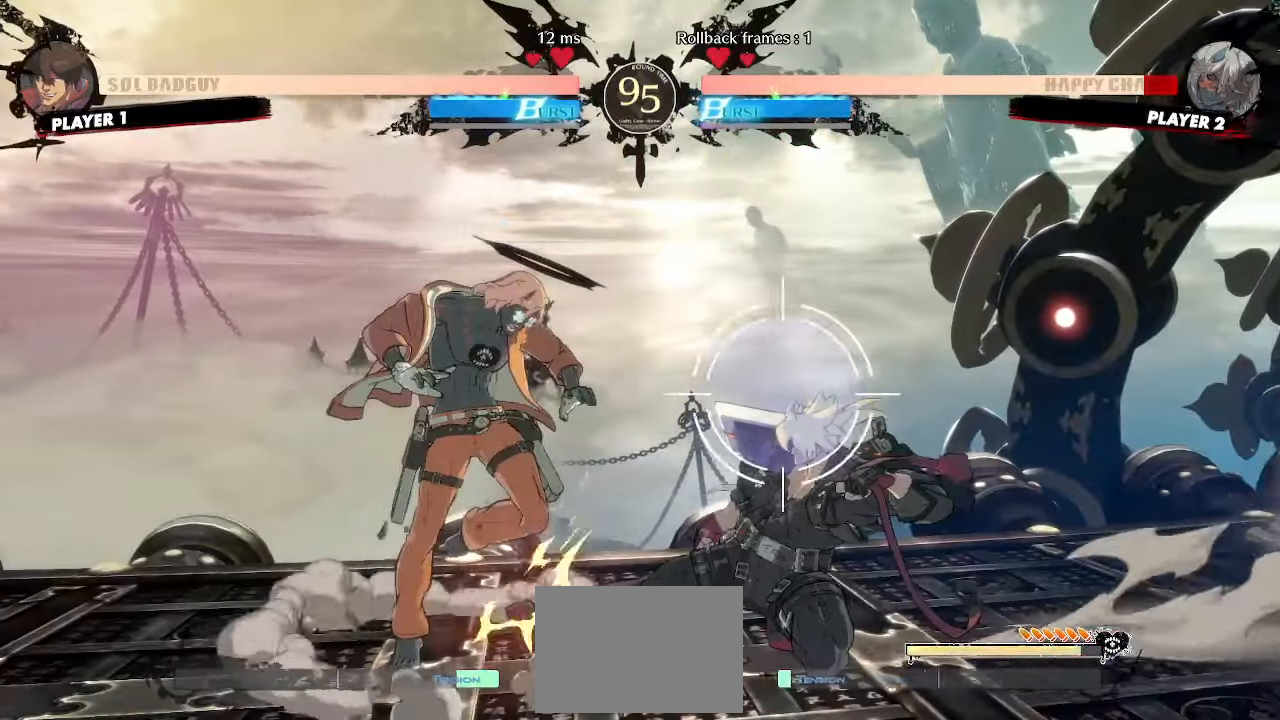
{"dt_ms": 500, "buttons": ["DPAD_RIGHT"], "events": [[450, "DPAD_RIGHT", "down"], [467, "DPAD_DOWN", "up"]]}
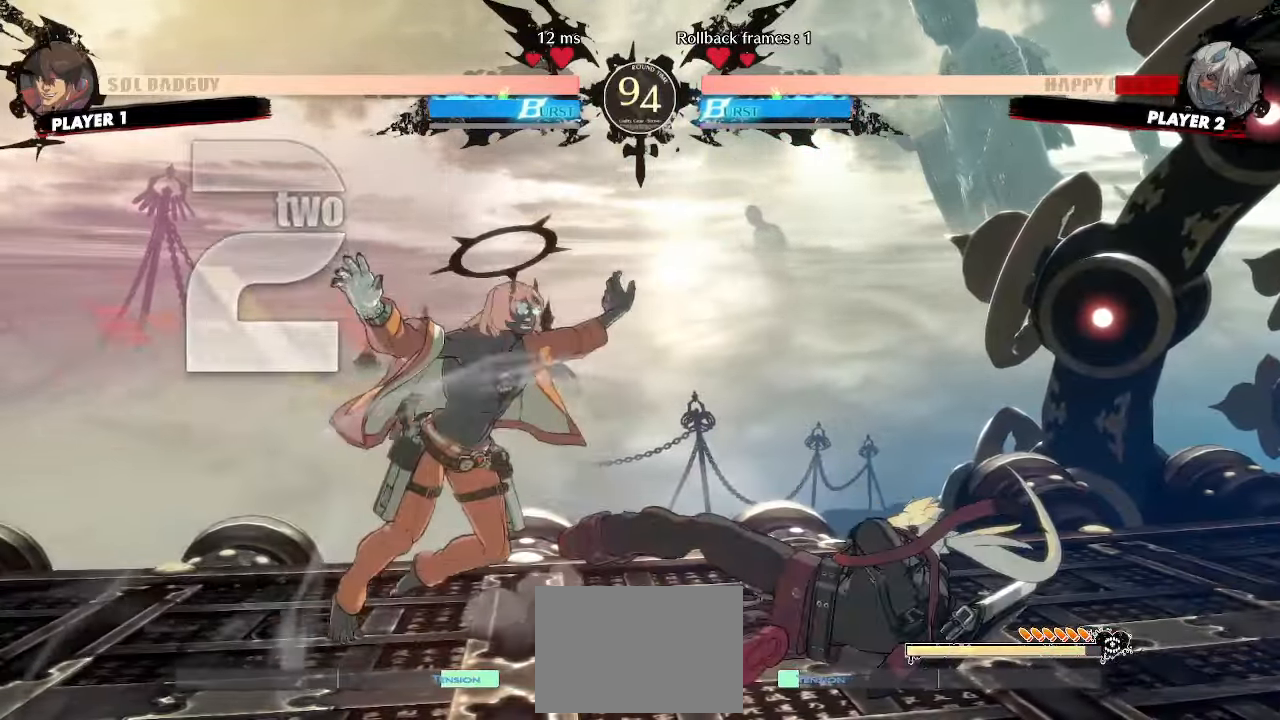
{"dt_ms": 500, "buttons": ["DPAD_LEFT"], "events": [[417, "DPAD_RIGHT", "up"], [433, "DPAD_LEFT", "down"]]}
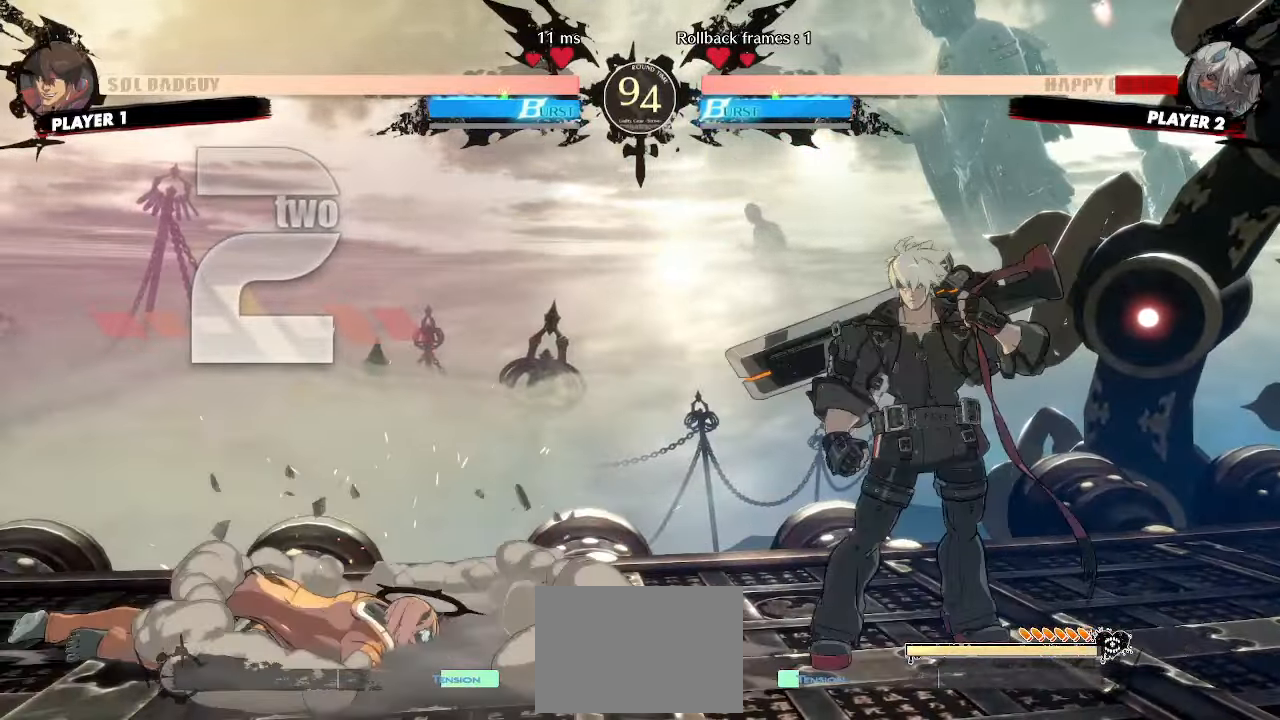
{"dt_ms": 500, "buttons": ["DPAD_RIGHT"], "events": [[100, "DPAD_LEFT", "up"], [117, "DPAD_RIGHT", "down"], [367, "DPAD_RIGHT", "up"], [450, "DPAD_RIGHT", "down"]]}
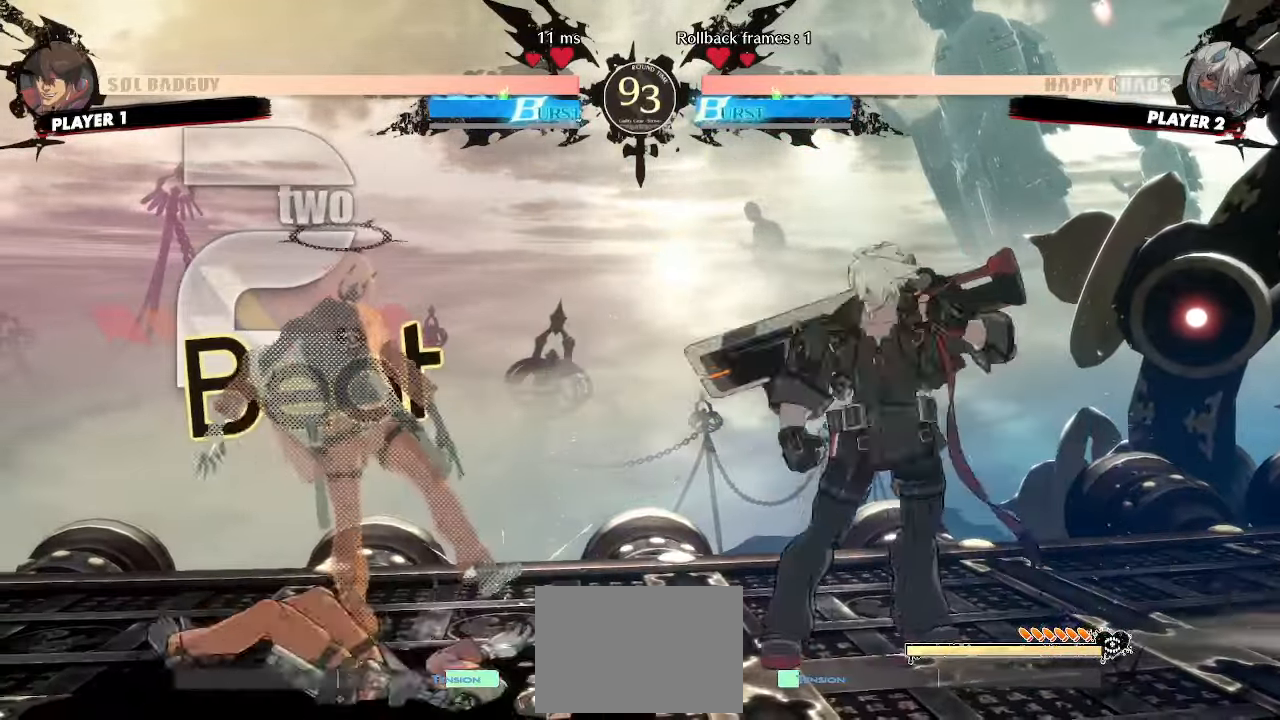
{"dt_ms": 500, "buttons": [], "events": [[67, "DPAD_RIGHT", "up"], [350, "S", "down"], [400, "S", "up"]]}
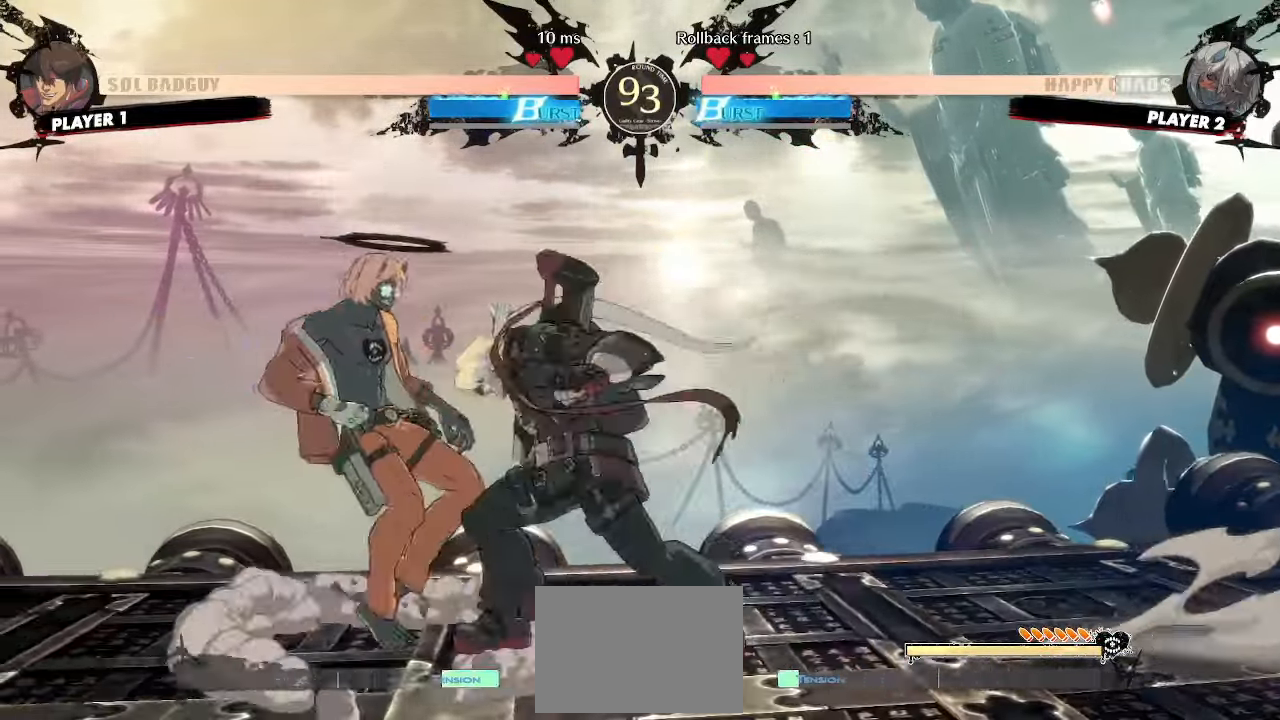
{"dt_ms": 1000, "buttons": []}
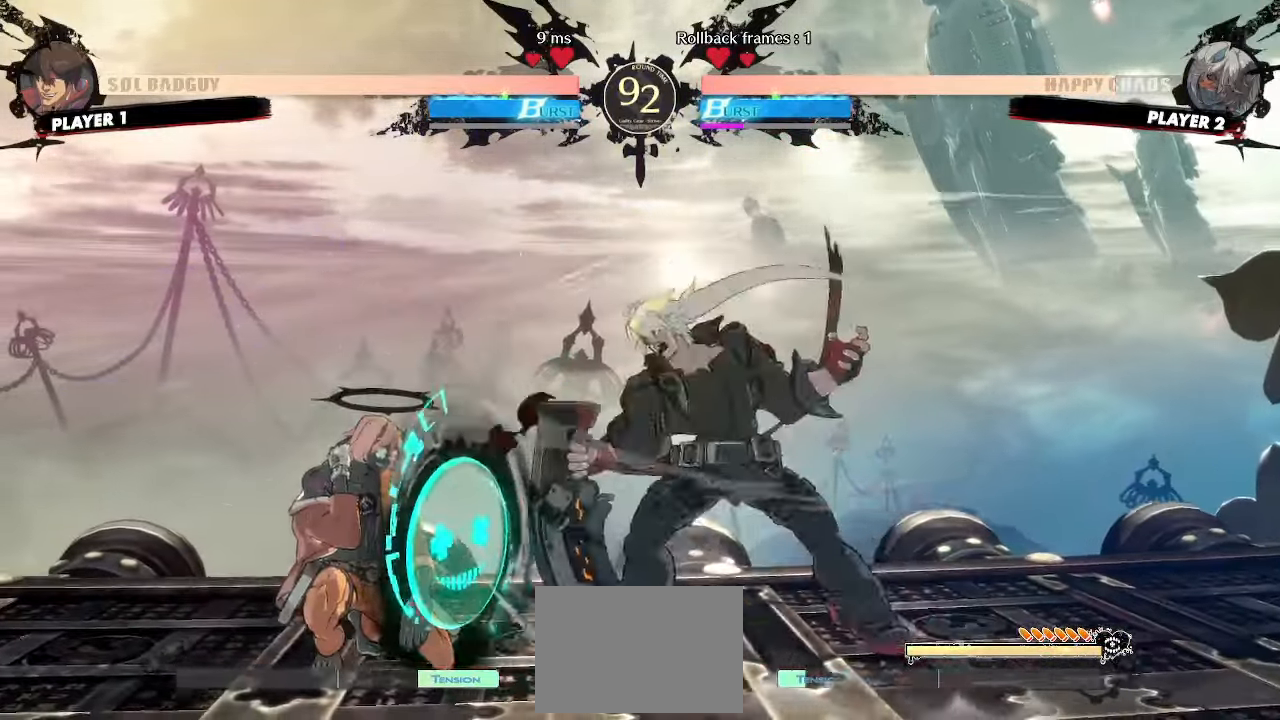
{"dt_ms": 500, "buttons": ["DPAD_RIGHT"], "events": [[150, "DPAD_RIGHT", "down"]]}
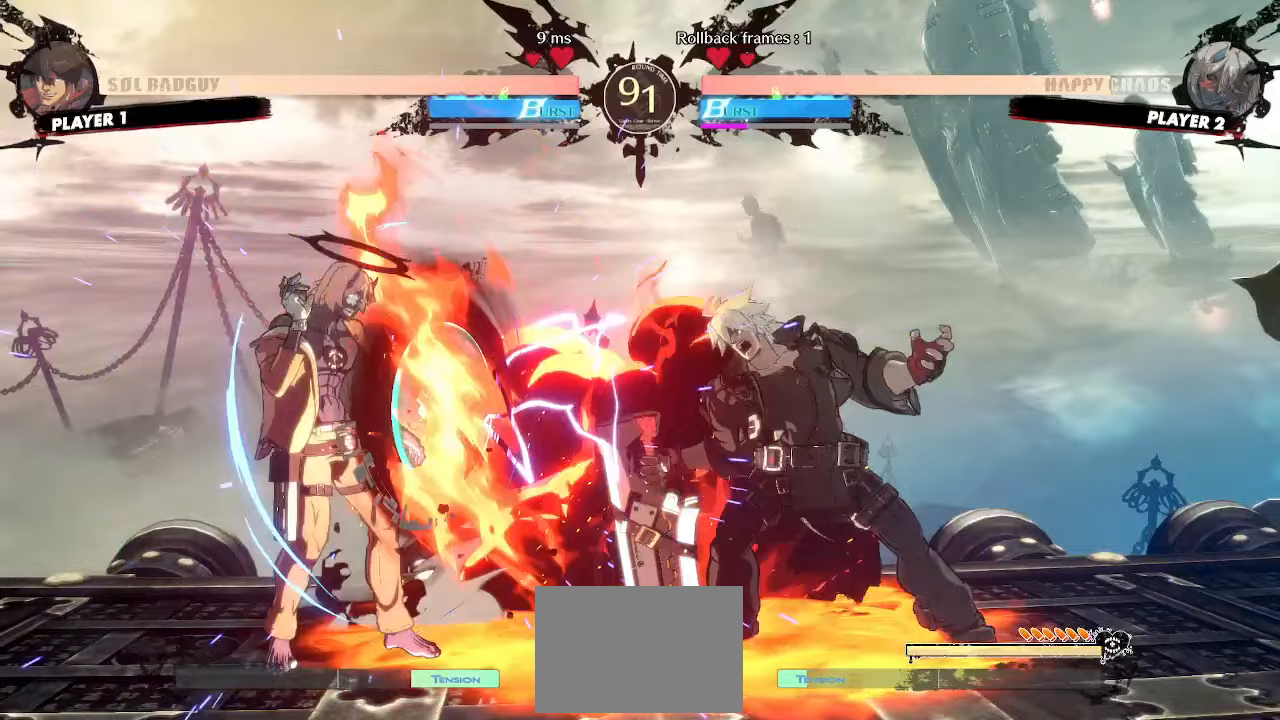
{"dt_ms": 500, "buttons": [], "events": [[417, "DPAD_RIGHT", "up"]]}
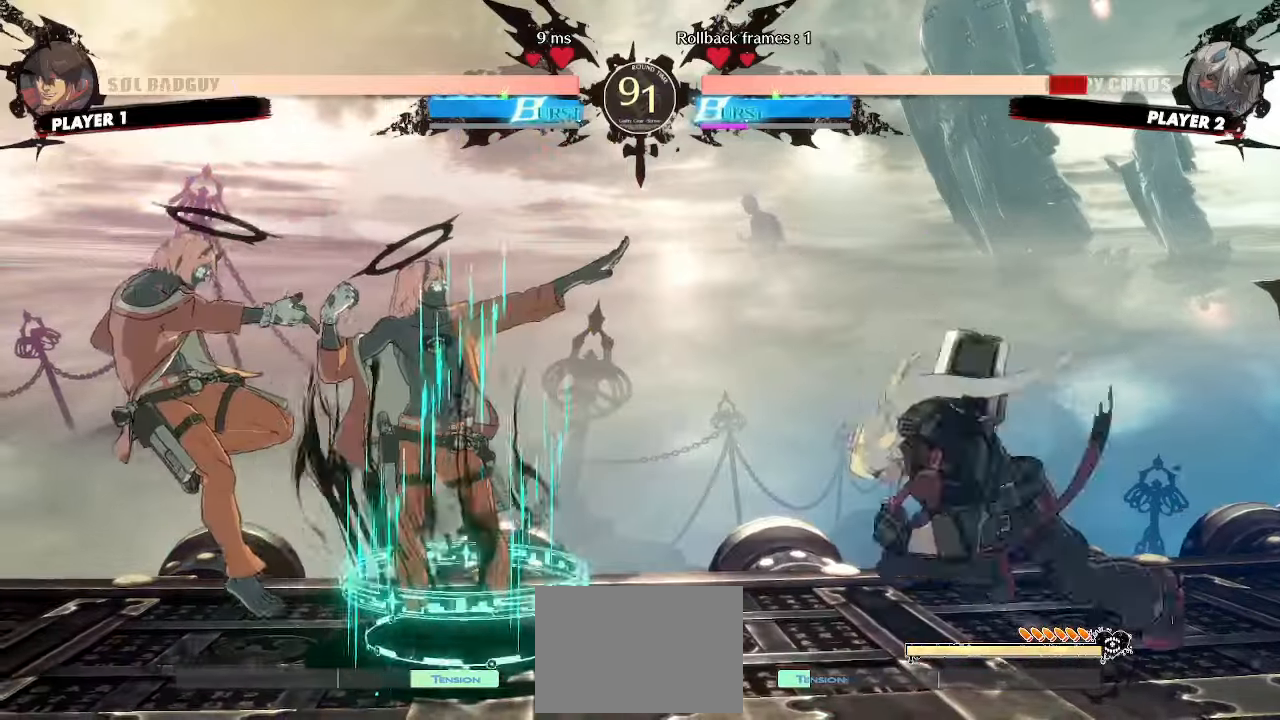
{"dt_ms": 500, "buttons": ["DPAD_UP", "DPAD_LEFT"], "events": [[133, "DPAD_RIGHT", "down"], [267, "DPAD_RIGHT", "up"], [317, "K", "down"], [383, "K", "up"], [467, "DPAD_LEFT", "down"], [483, "DPAD_UP", "down"]]}
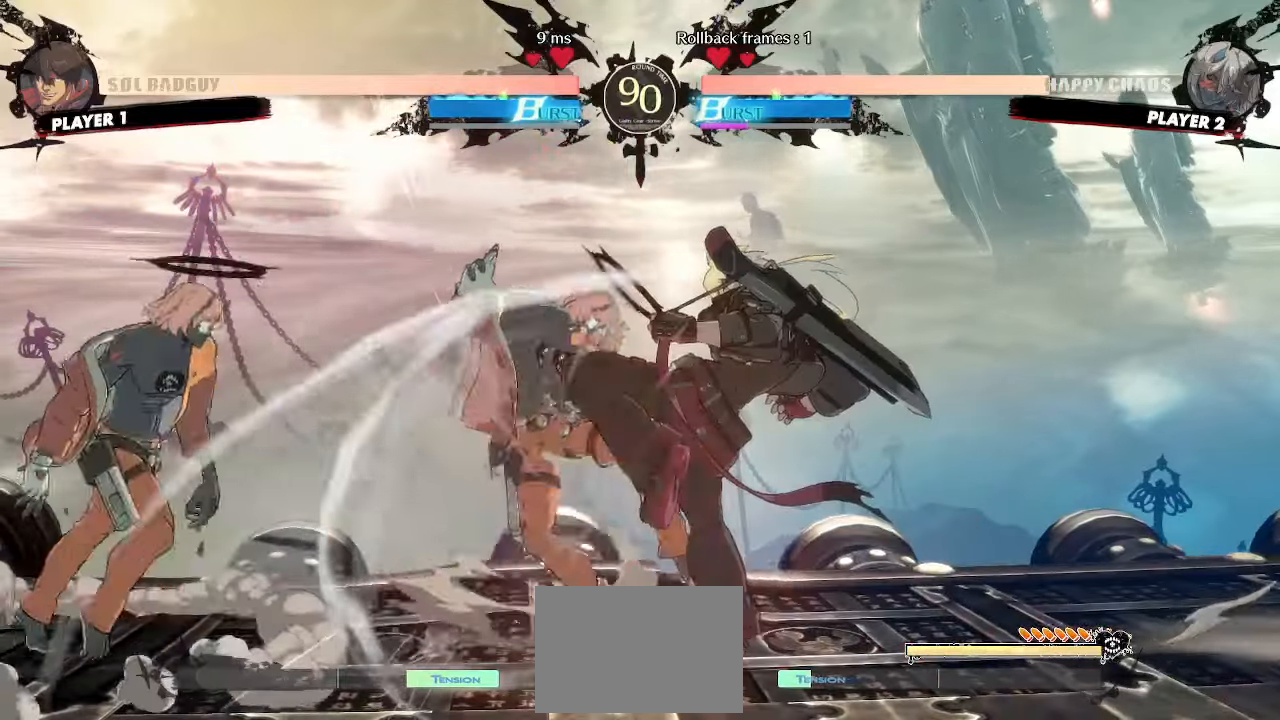
{"dt_ms": 500, "buttons": ["DPAD_RIGHT"], "events": [[117, "DPAD_LEFT", "up"], [133, "DPAD_UP", "up"], [150, "DPAD_RIGHT", "down"]]}
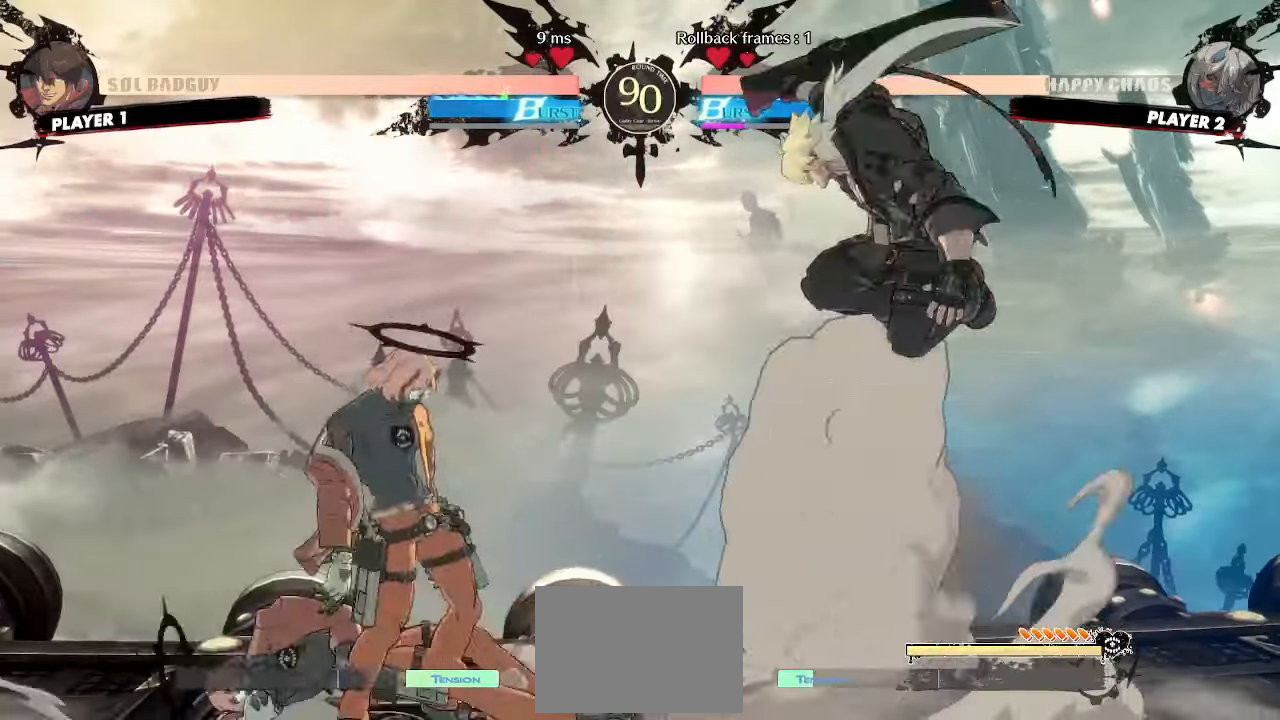
{"dt_ms": 500, "buttons": ["DPAD_RIGHT"], "events": []}
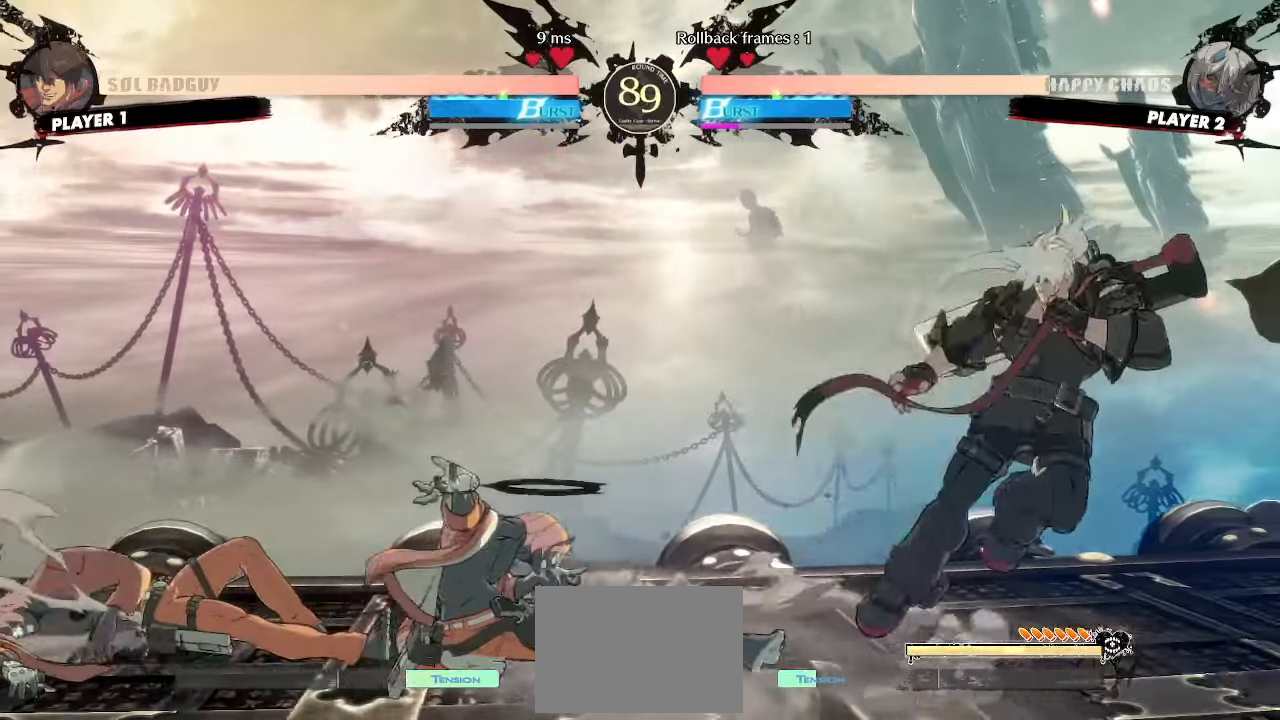
{"dt_ms": 500, "buttons": ["DPAD_DOWN"], "events": [[33, "DPAD_RIGHT", "up"], [183, "DPAD_RIGHT", "down"], [367, "DPAD_RIGHT", "up"], [500, "DPAD_DOWN", "down"]]}
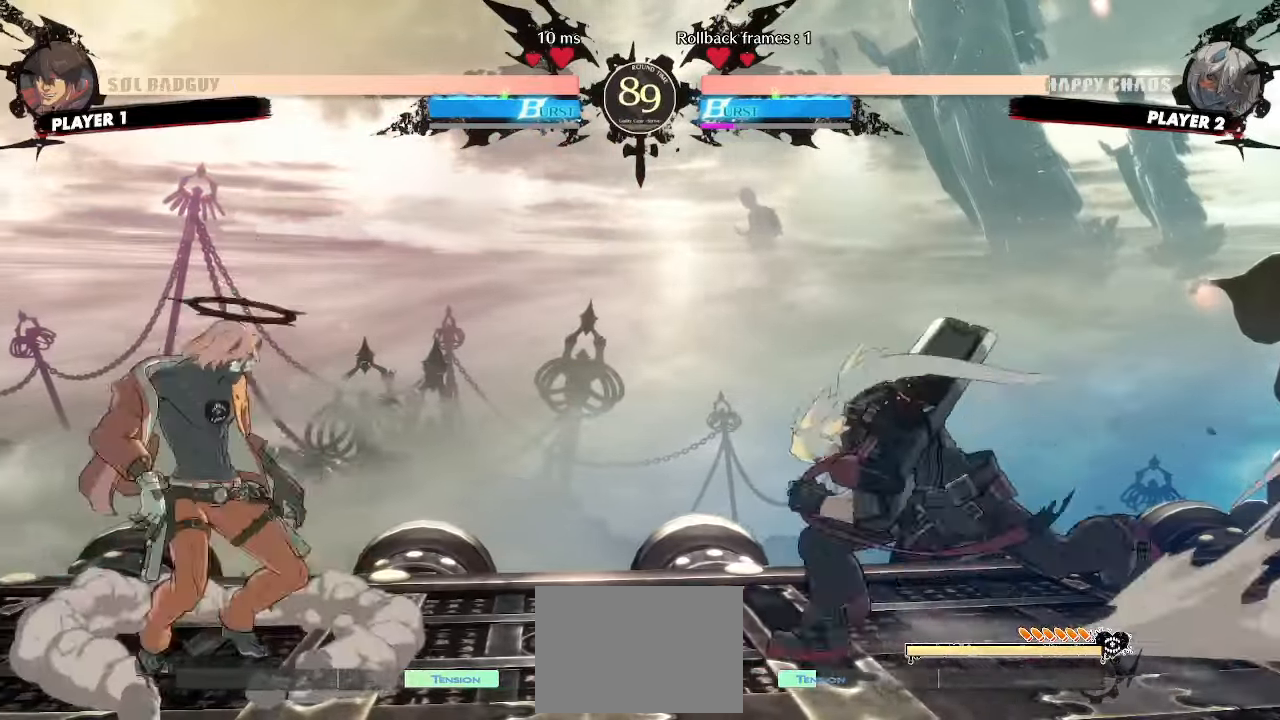
{"dt_ms": 500, "buttons": [], "events": [[17, "S", "down"], [100, "S", "up"], [400, "DPAD_RIGHT", "down"], [417, "DPAD_DOWN", "up"], [483, "DPAD_RIGHT", "up"]]}